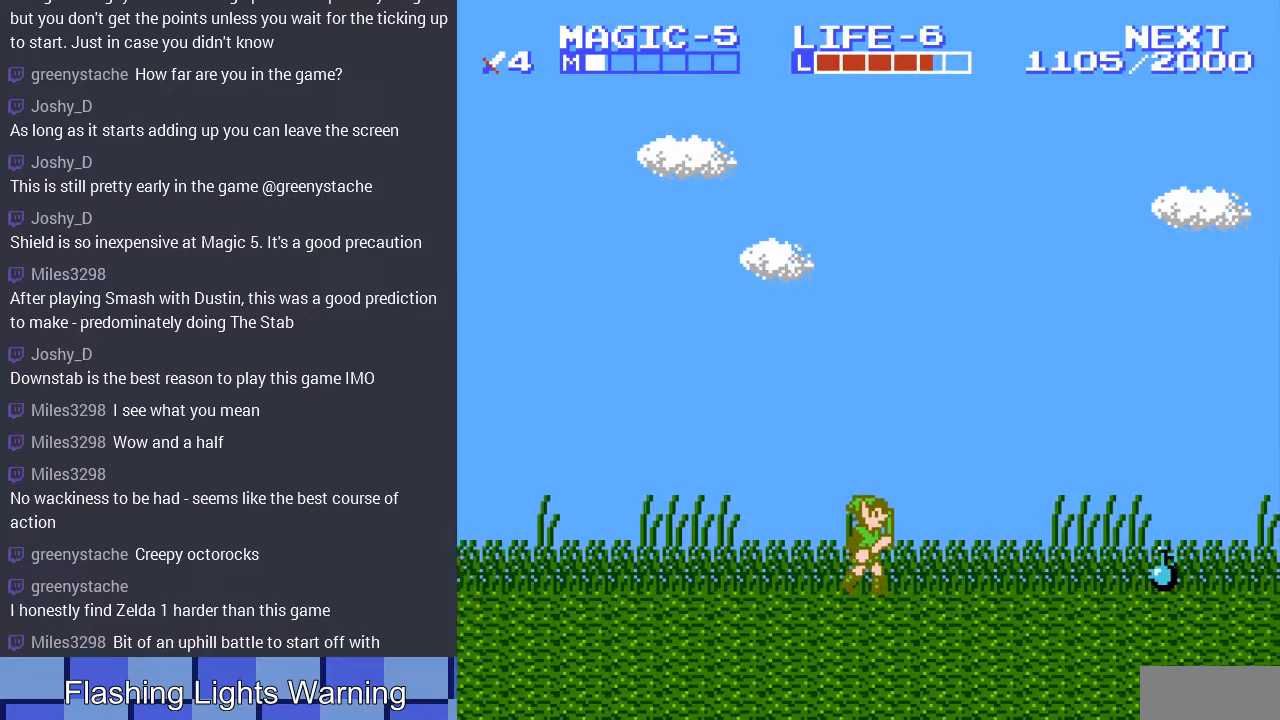
Gameplay with a controller (Nintendo layout); each line is a JSON object with the inputs held at the frame after it. "events" lists button and stick changes between this image and that frame as [ms after this image, input, new state], when the widget could be followed in between. Not read: L3 R3.
{"buttons": ["DPAD_RIGHT"], "events": []}
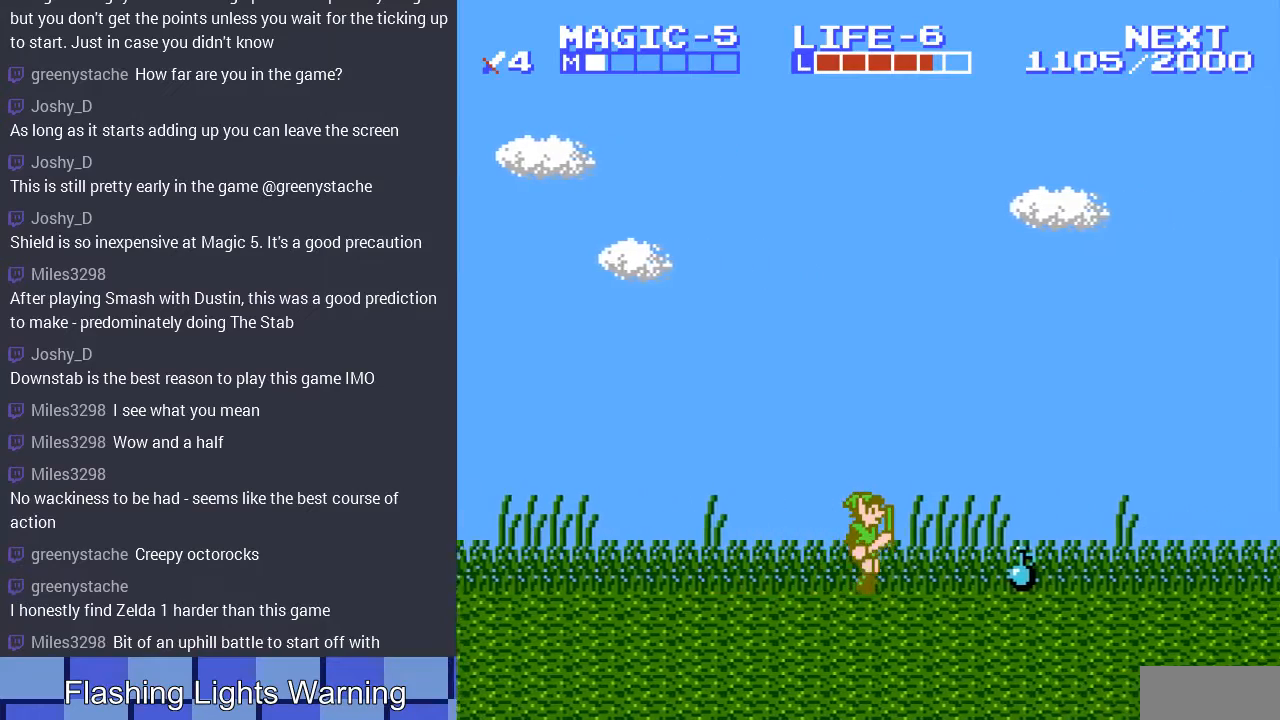
{"buttons": ["B", "DPAD_DOWN"], "events": [[400, "DPAD_DOWN", "down"], [433, "DPAD_RIGHT", "up"], [467, "B", "down"]]}
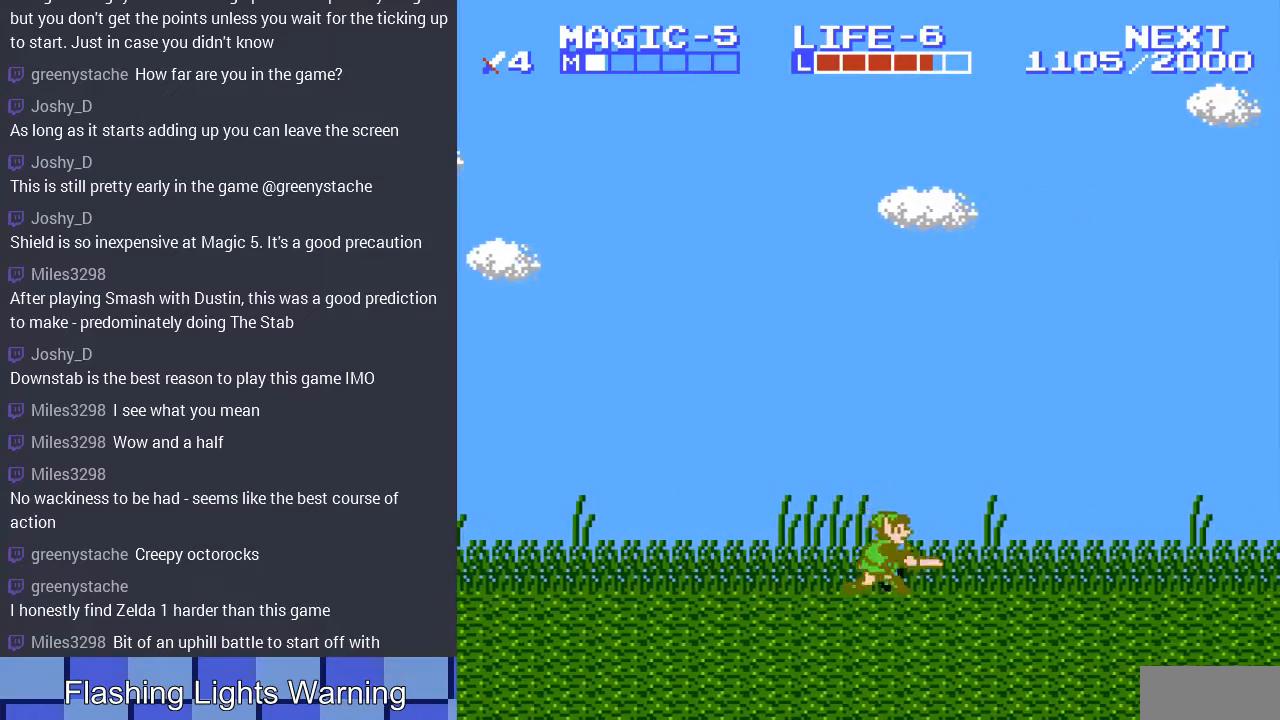
{"buttons": ["DPAD_LEFT"], "events": [[133, "B", "up"], [167, "DPAD_DOWN", "up"], [200, "DPAD_LEFT", "down"]]}
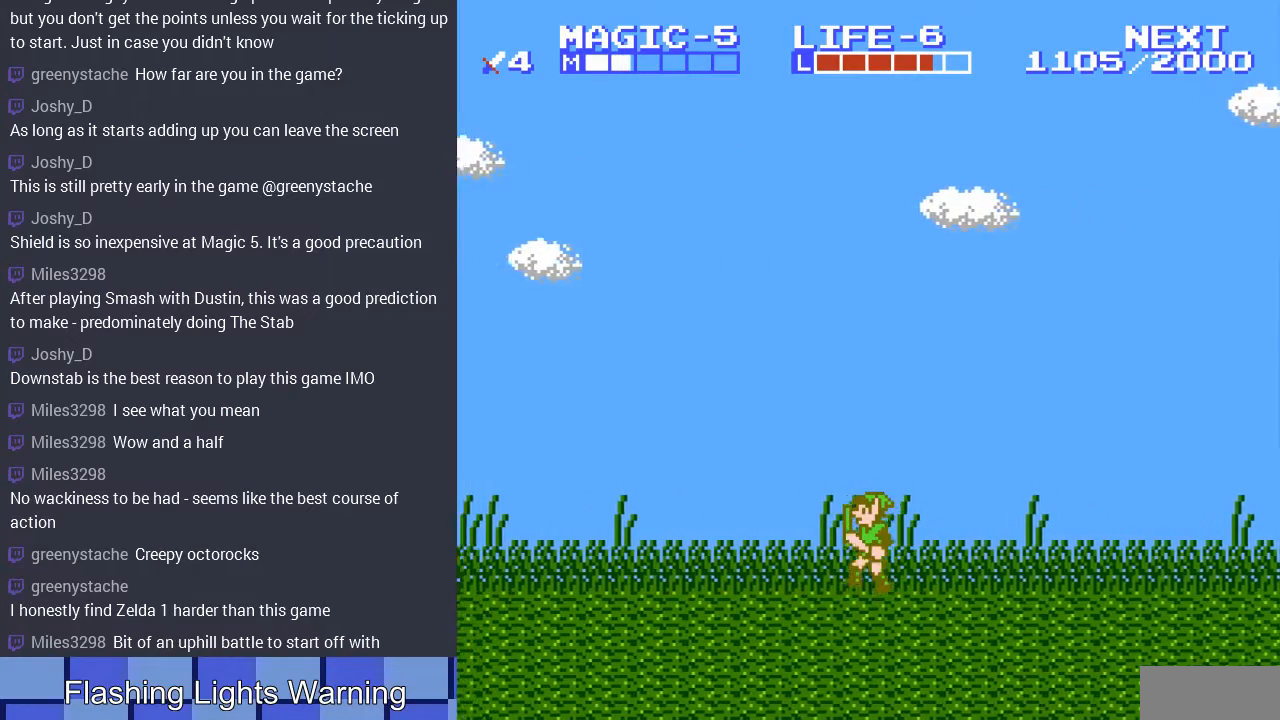
{"buttons": ["DPAD_LEFT"], "events": []}
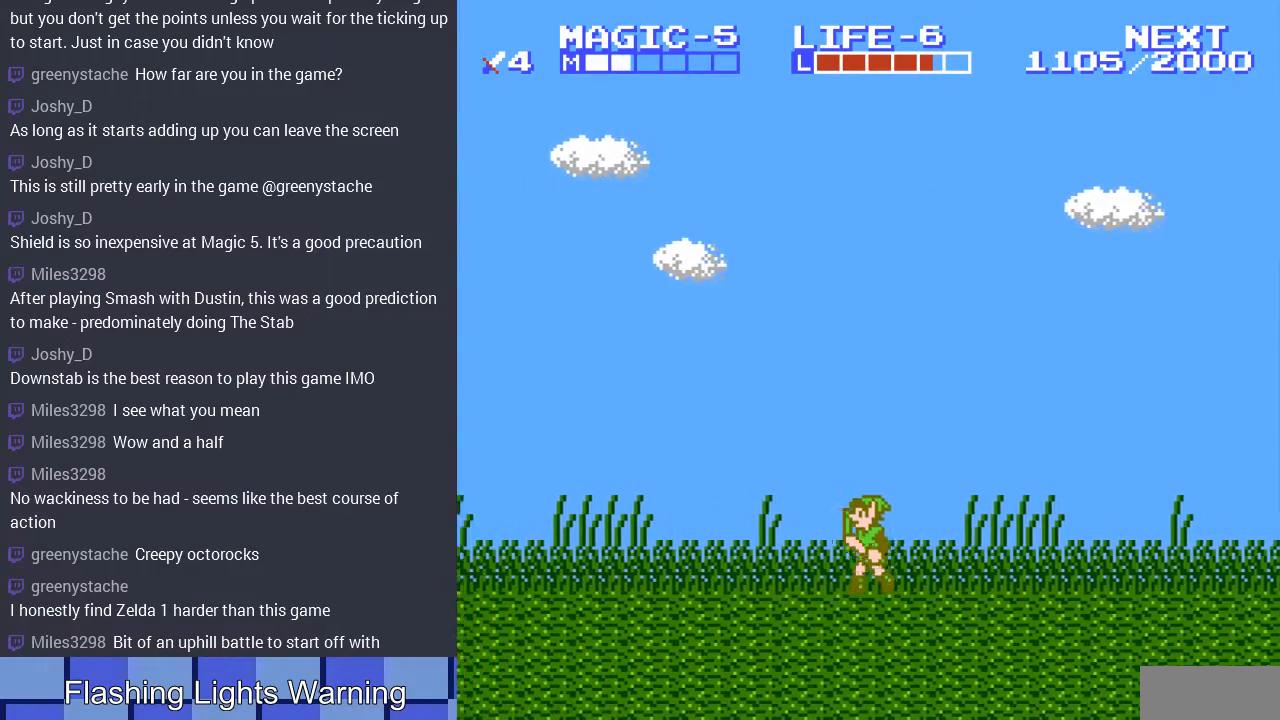
{"buttons": ["DPAD_LEFT"], "events": []}
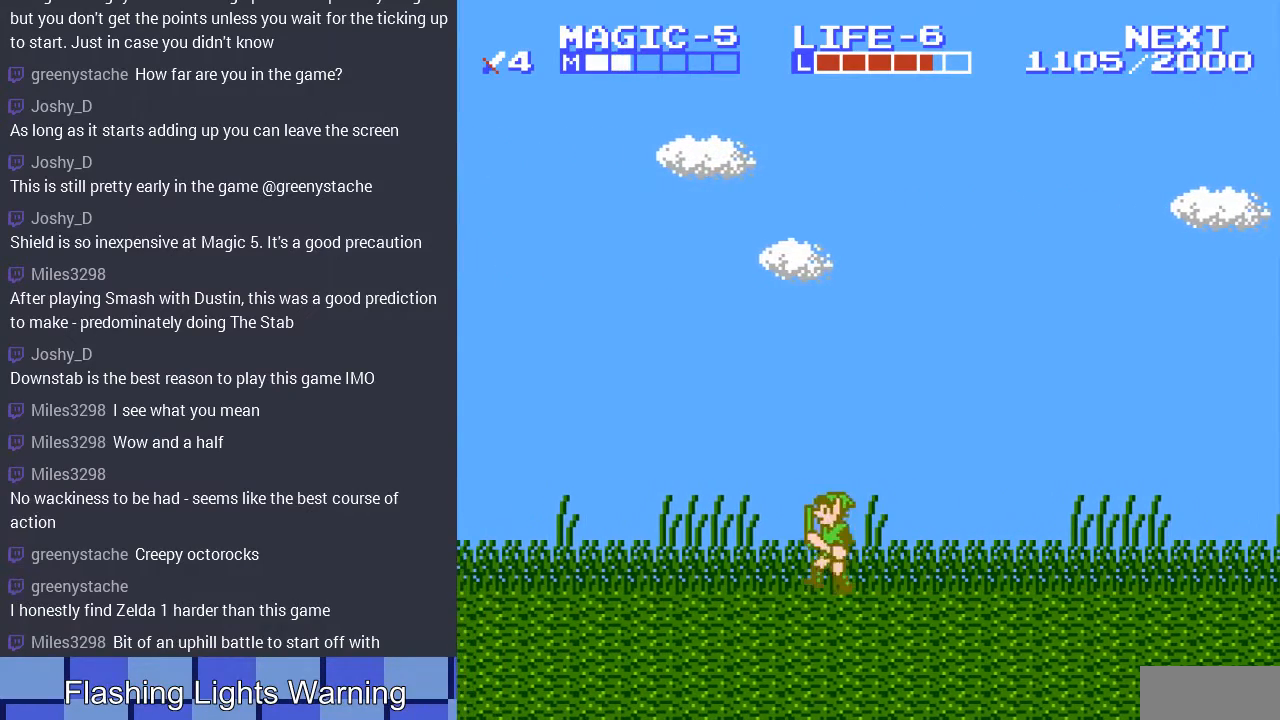
{"buttons": ["DPAD_LEFT"], "events": [[33, "A", "down"], [333, "A", "up"]]}
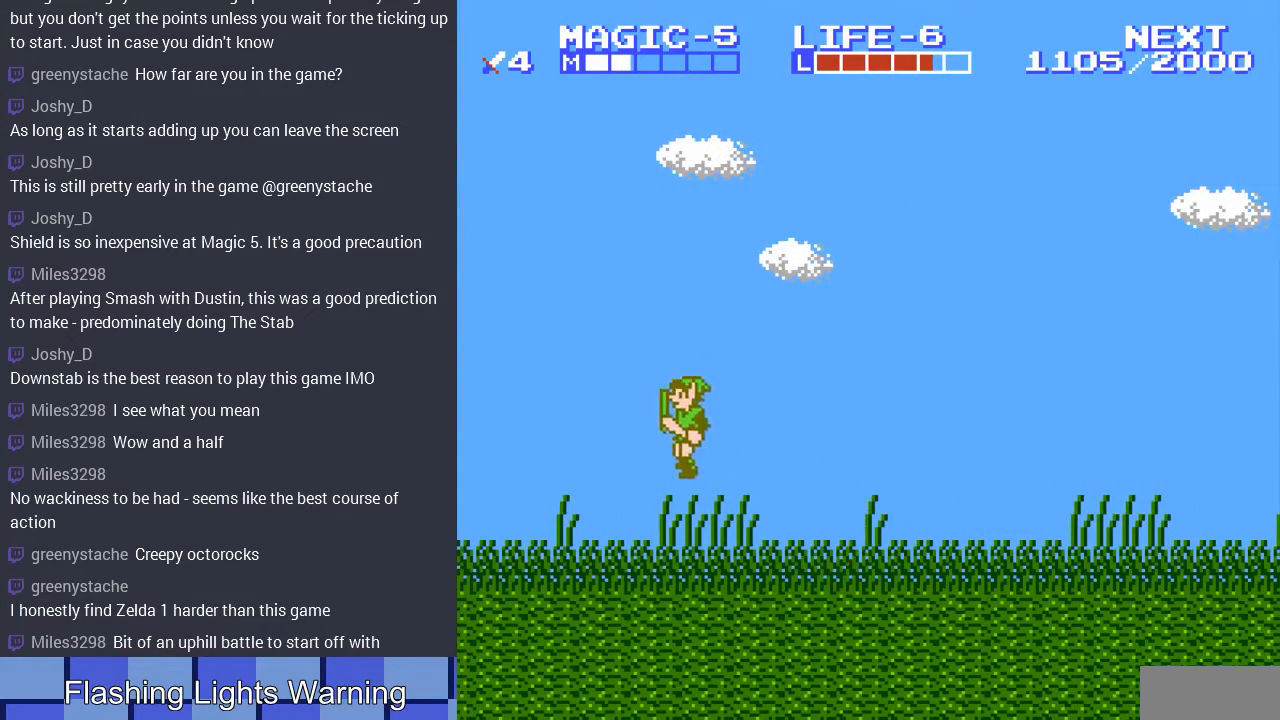
{"buttons": ["DPAD_LEFT"], "events": [[233, "A", "down"], [367, "A", "up"]]}
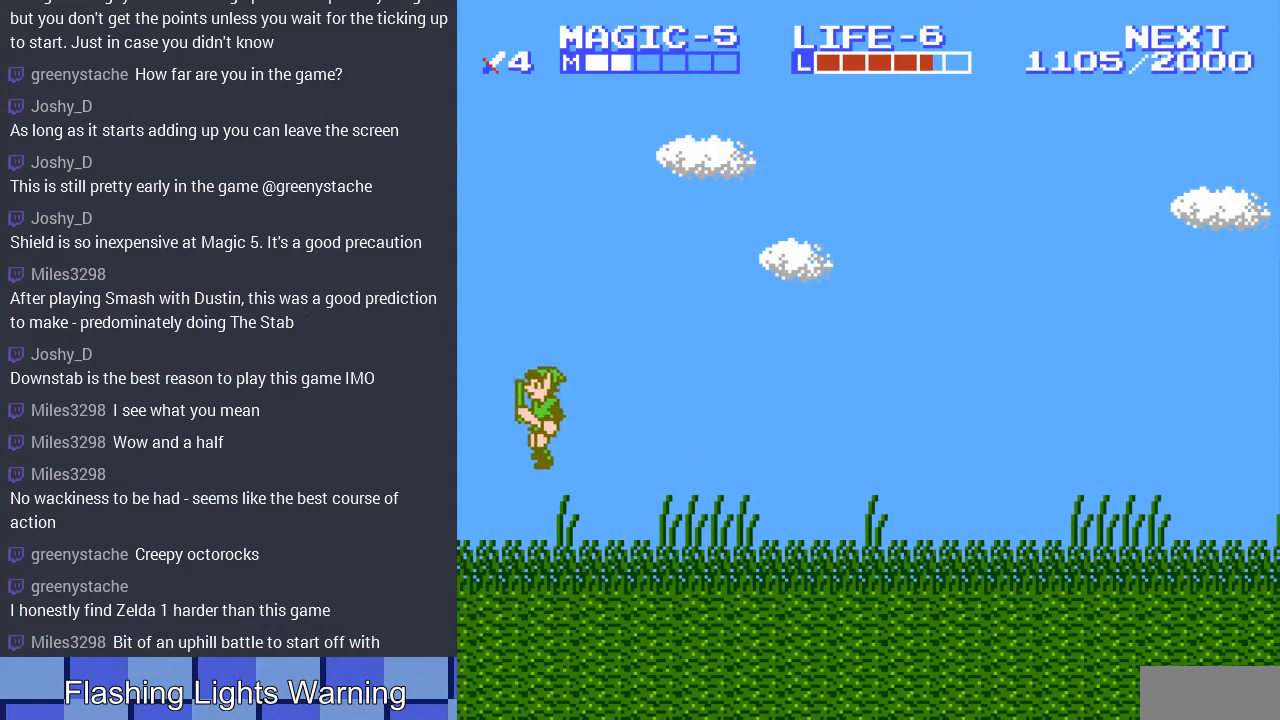
{"buttons": [], "events": [[300, "DPAD_LEFT", "up"]]}
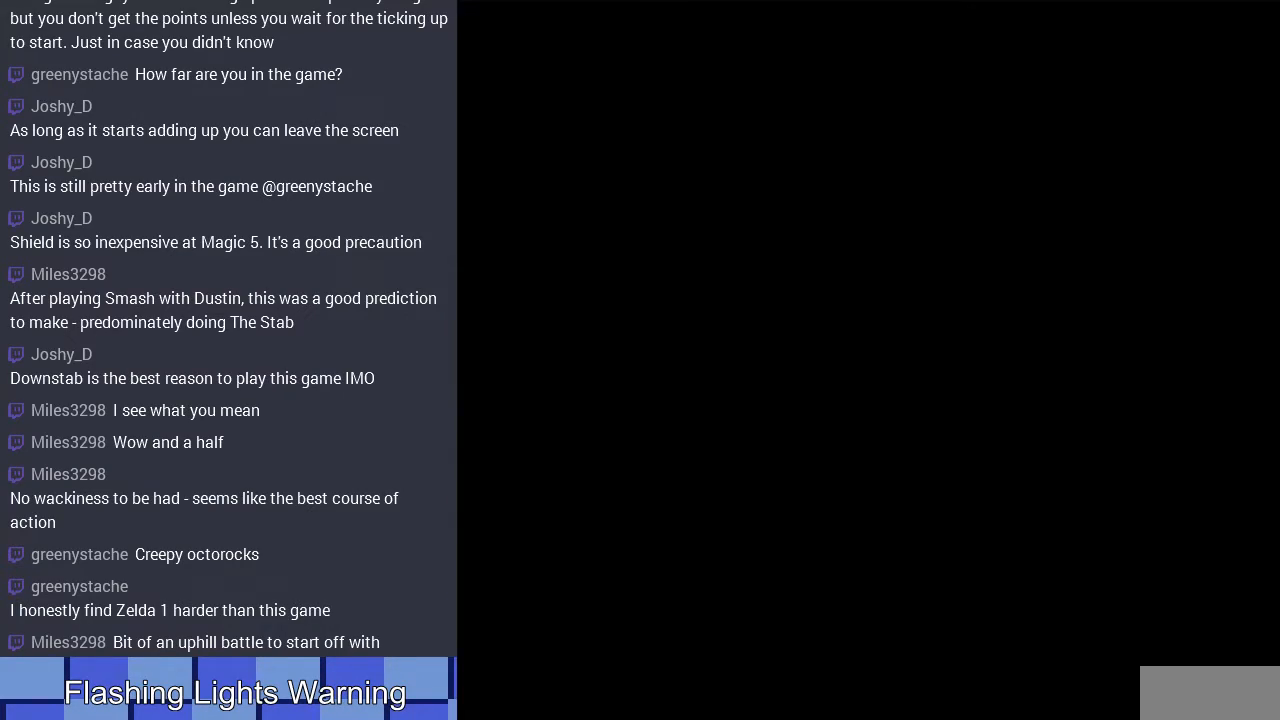
{"buttons": ["DPAD_LEFT"], "events": [[200, "DPAD_LEFT", "down"]]}
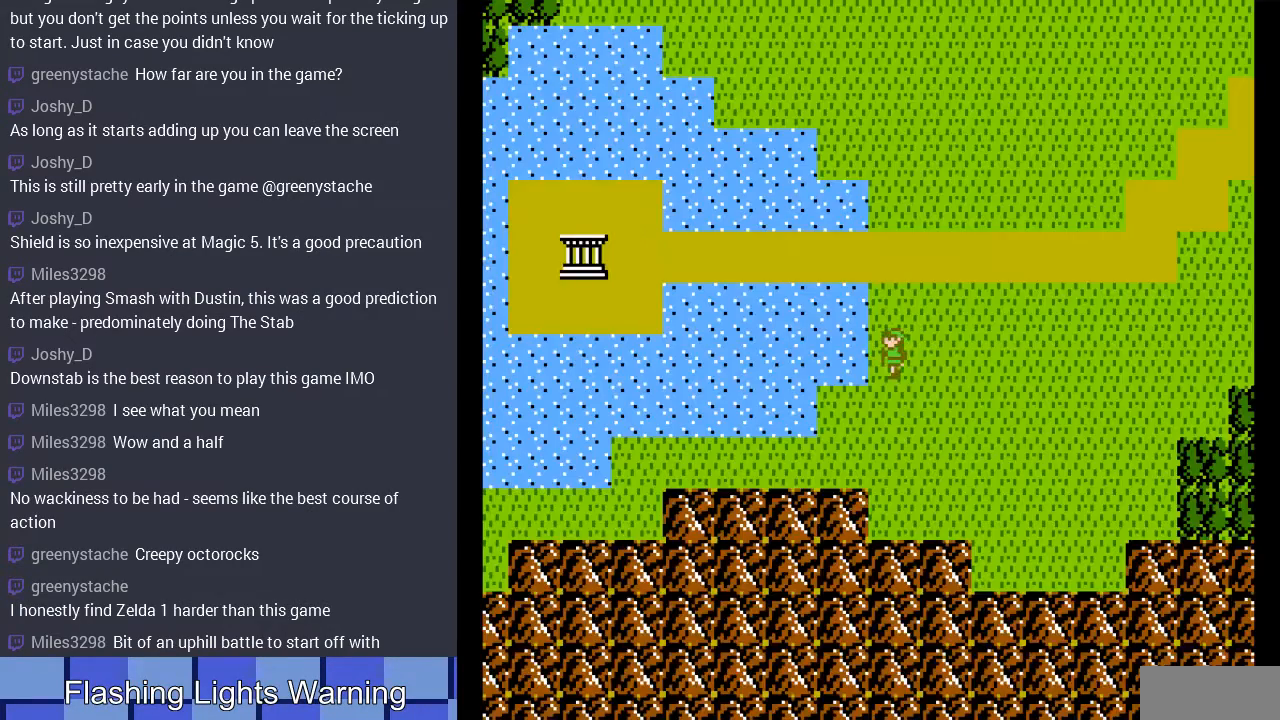
{"buttons": ["DPAD_LEFT"], "events": [[33, "DPAD_DOWN", "down"], [33, "DPAD_LEFT", "up"], [400, "DPAD_DOWN", "up"], [400, "DPAD_LEFT", "down"]]}
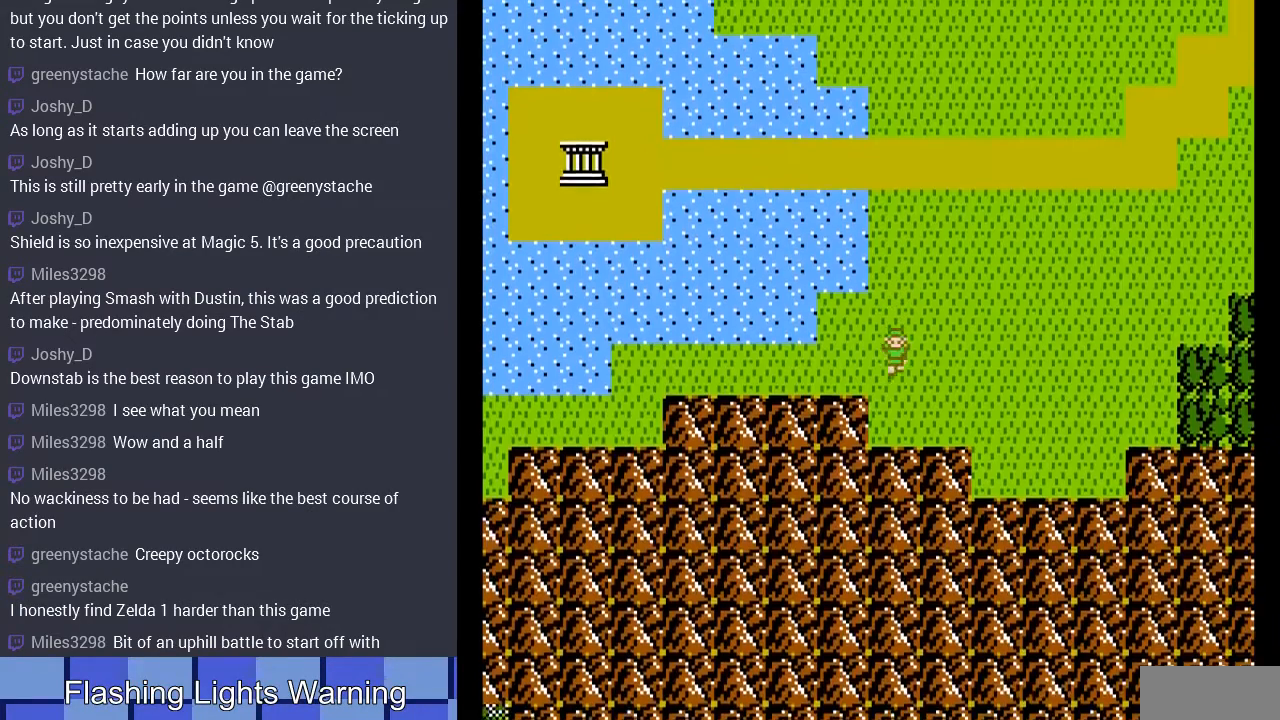
{"buttons": ["DPAD_LEFT"], "events": []}
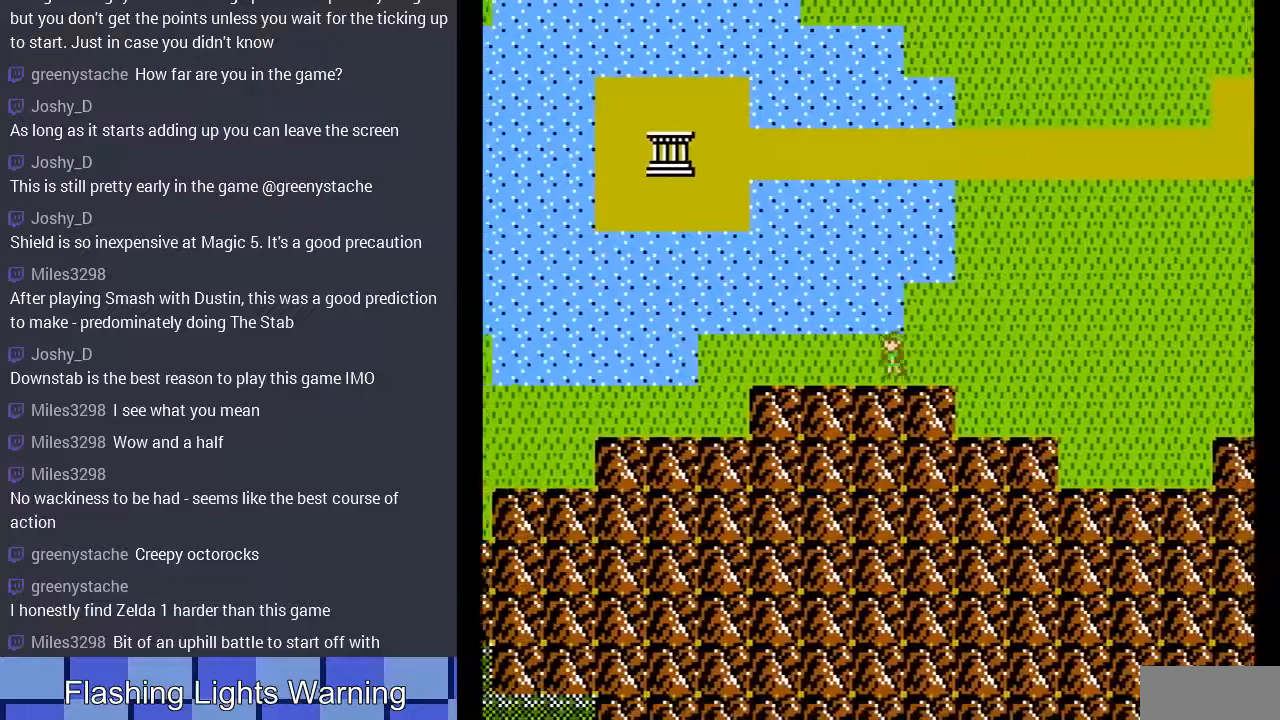
{"buttons": ["DPAD_LEFT"], "events": []}
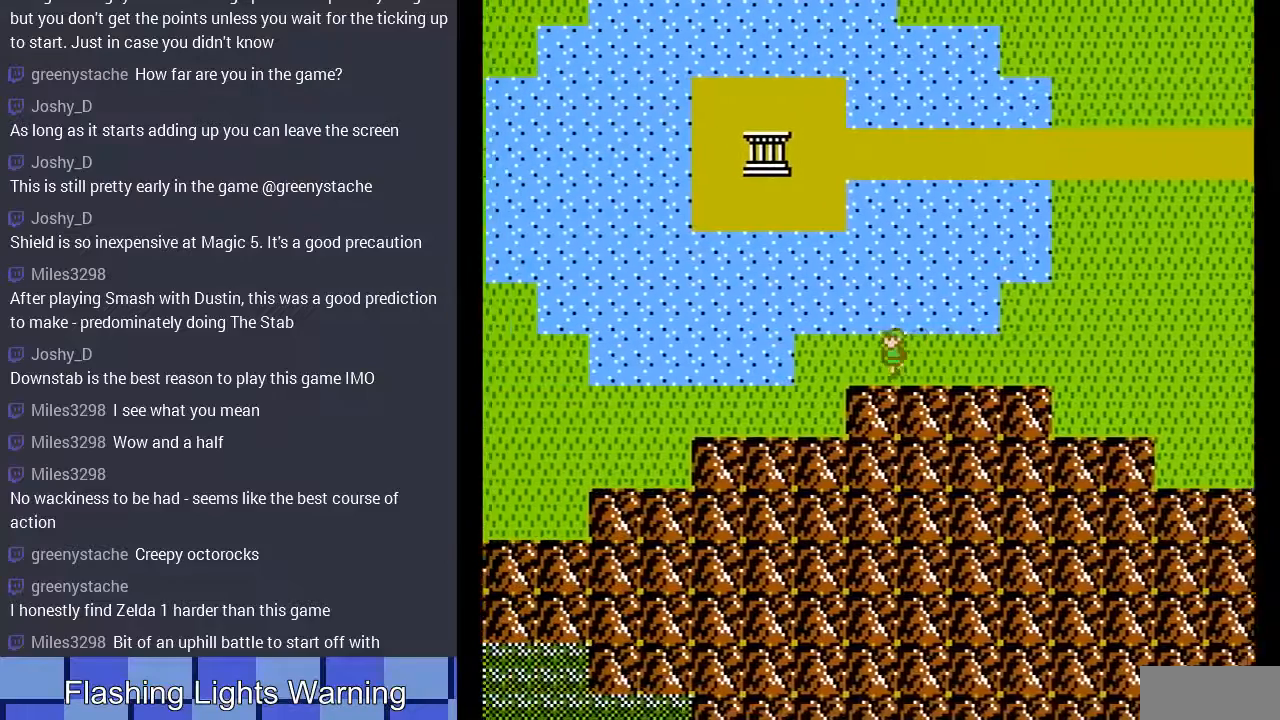
{"buttons": ["DPAD_DOWN", "DPAD_LEFT"], "events": [[200, "DPAD_DOWN", "down"], [233, "DPAD_LEFT", "up"], [333, "DPAD_LEFT", "down"]]}
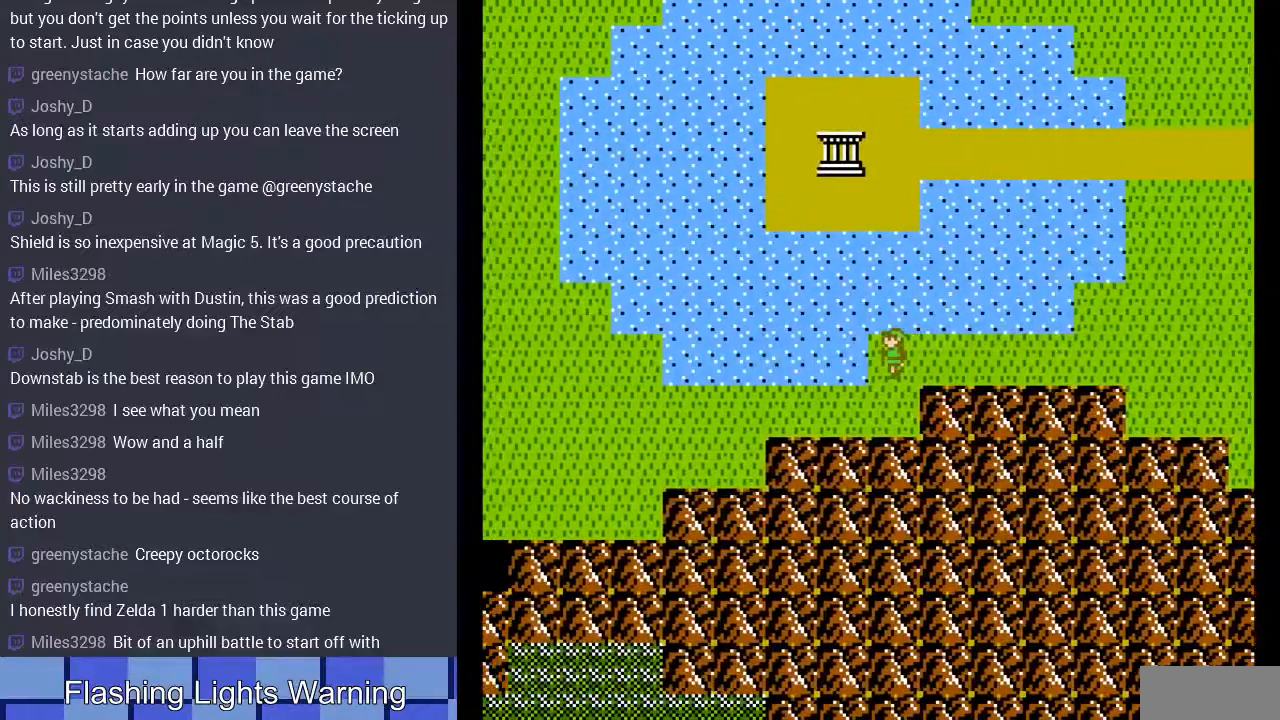
{"buttons": ["DPAD_DOWN", "DPAD_LEFT"], "events": [[67, "DPAD_DOWN", "up"], [267, "DPAD_DOWN", "down"], [300, "DPAD_LEFT", "up"], [500, "DPAD_LEFT", "down"]]}
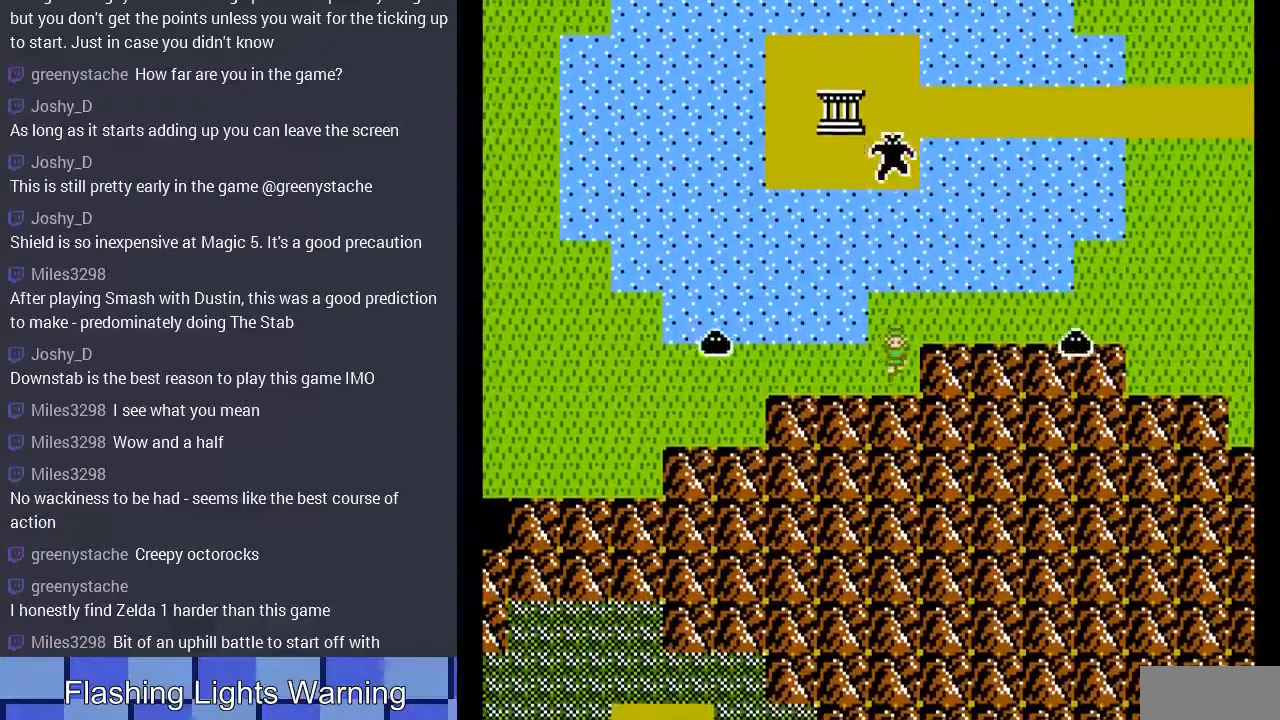
{"buttons": ["DPAD_LEFT"], "events": [[33, "DPAD_DOWN", "up"]]}
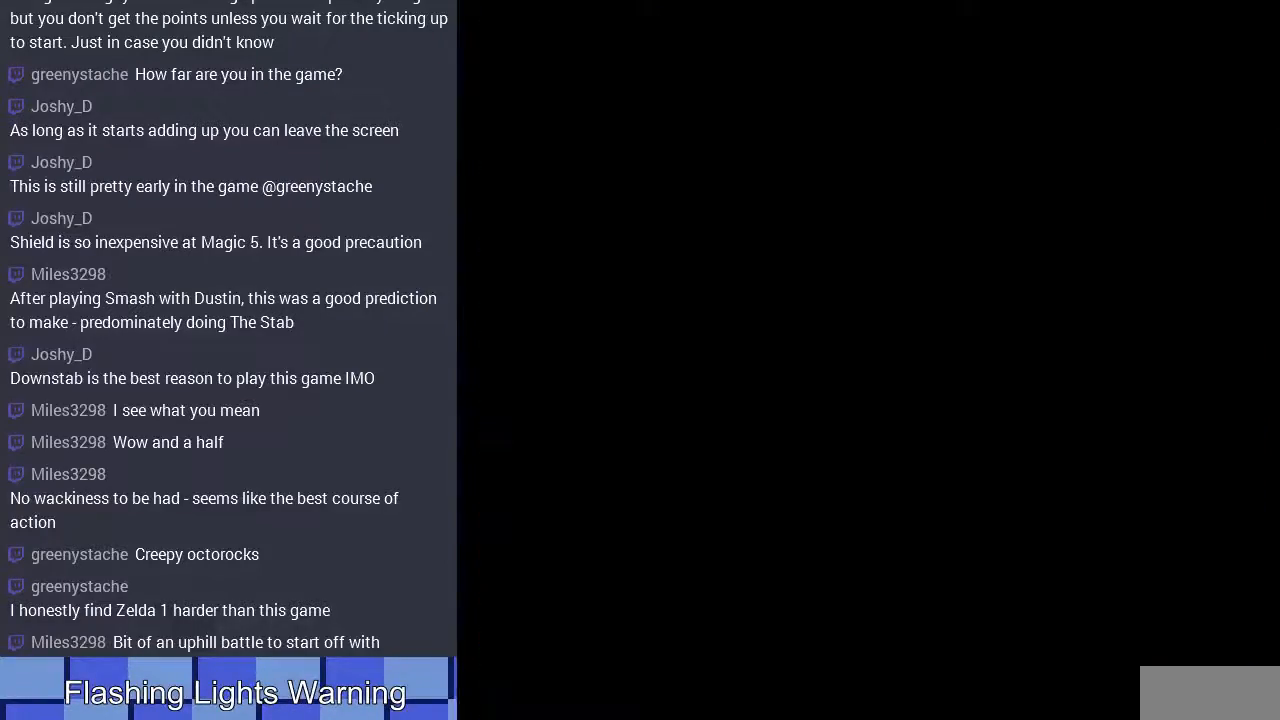
{"buttons": ["DPAD_LEFT"], "events": [[267, "DPAD_LEFT", "up"], [467, "DPAD_LEFT", "down"]]}
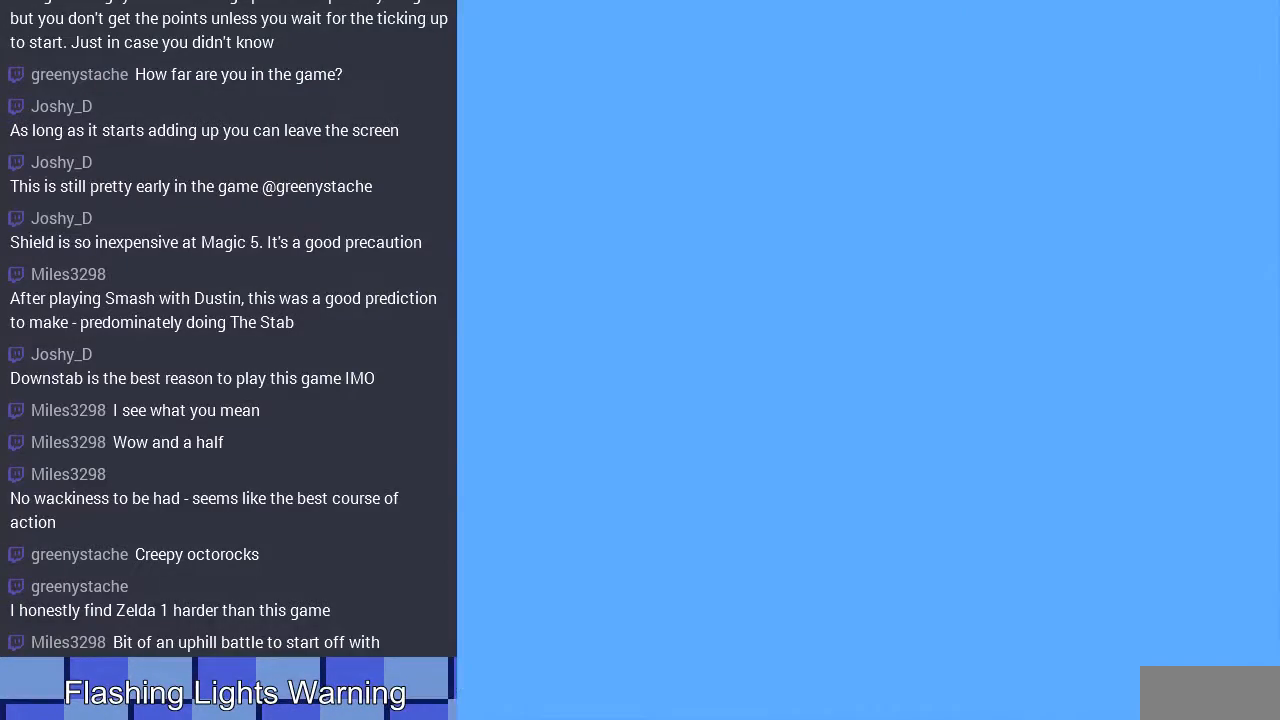
{"buttons": ["DPAD_LEFT"], "events": []}
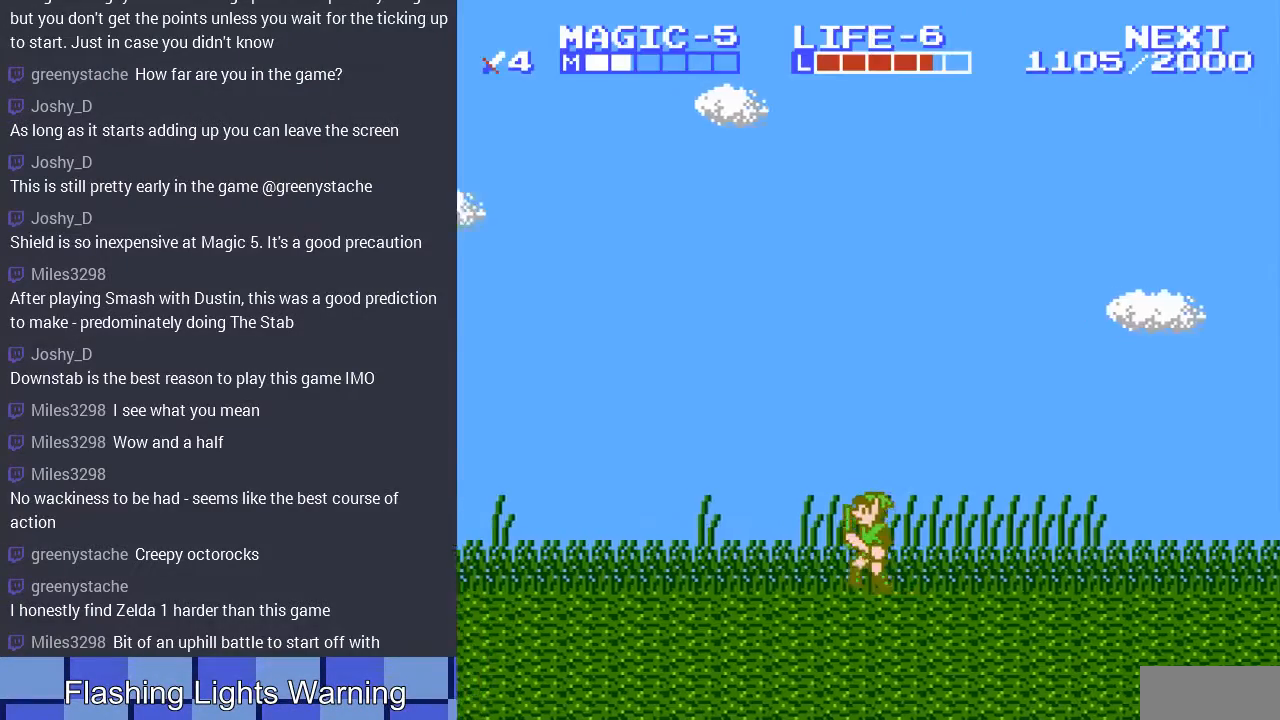
{"buttons": ["DPAD_LEFT"], "events": []}
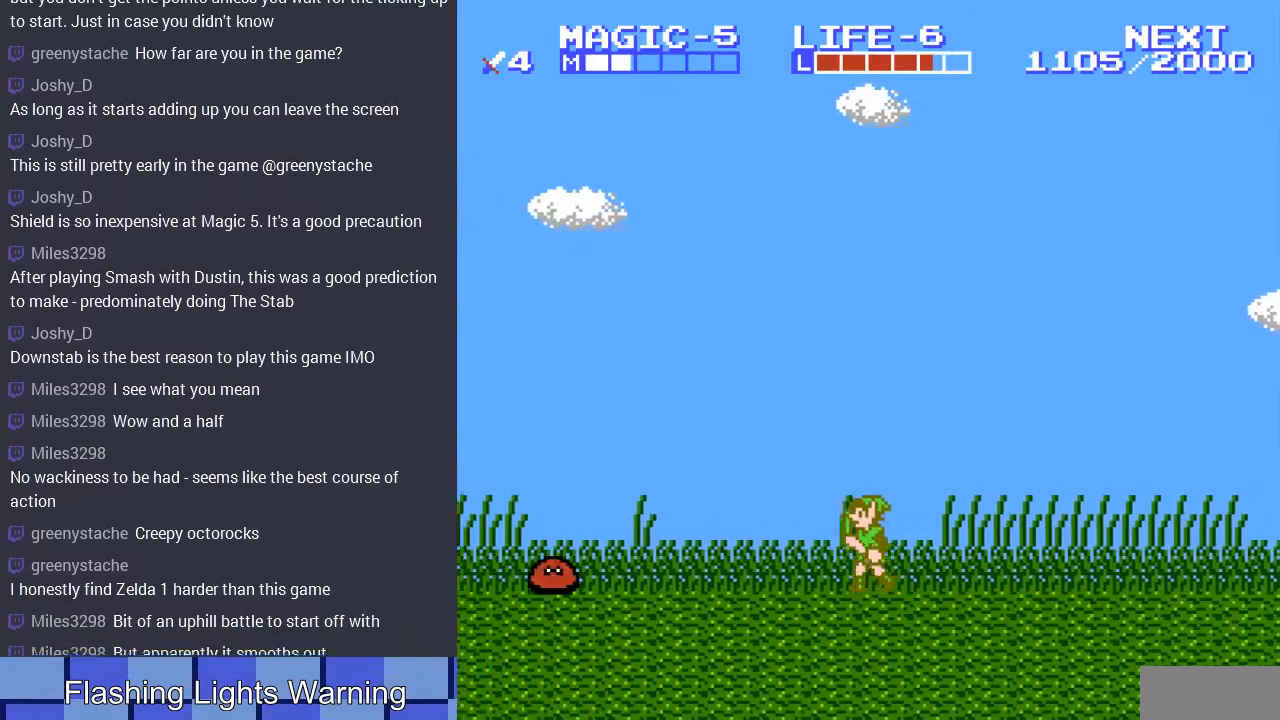
{"buttons": ["DPAD_LEFT"], "events": []}
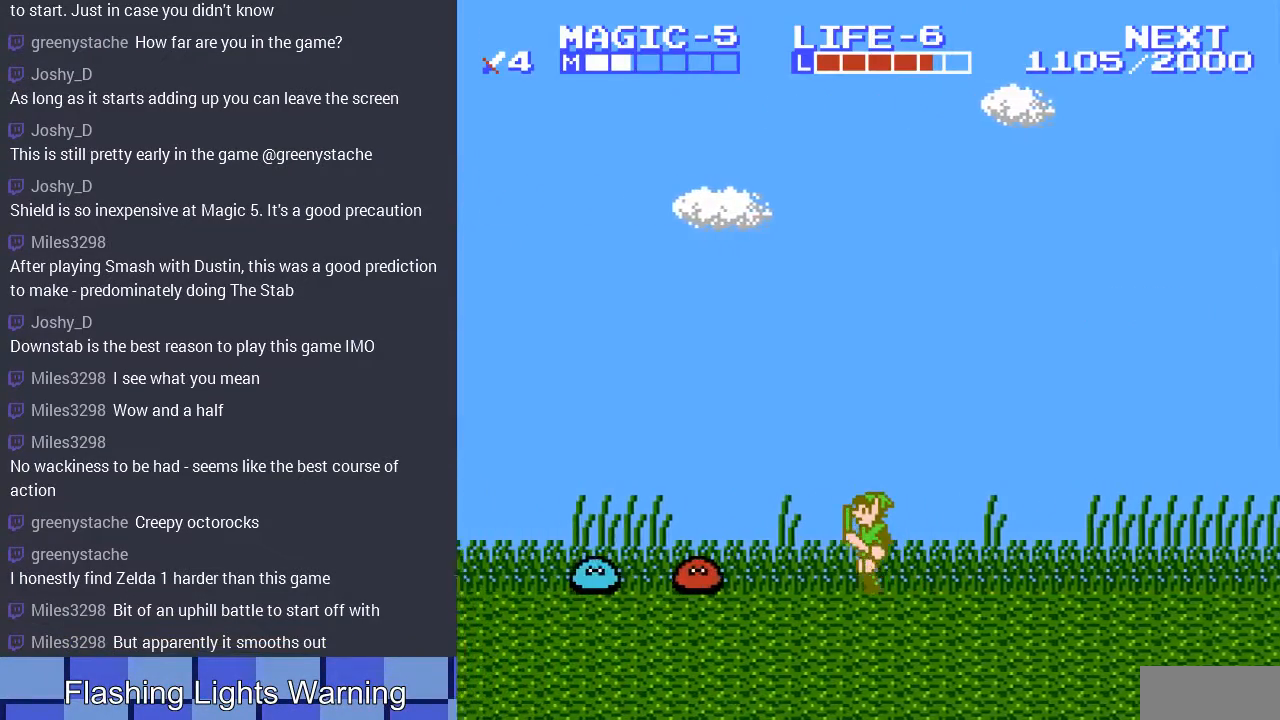
{"buttons": ["A", "DPAD_DOWN"], "events": [[67, "A", "down"], [133, "DPAD_DOWN", "down"], [133, "DPAD_LEFT", "up"], [200, "A", "up"], [400, "A", "down"]]}
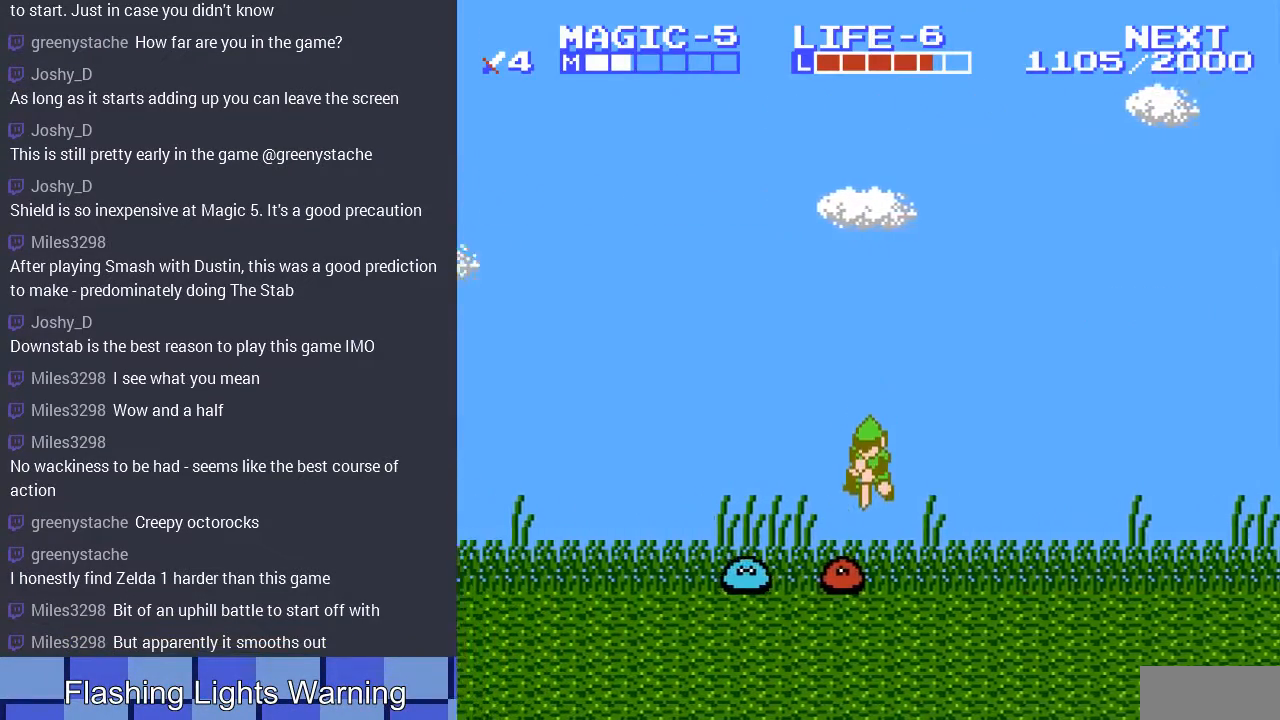
{"buttons": ["A", "DPAD_DOWN"], "events": [[67, "A", "up"], [133, "A", "down"], [300, "A", "up"], [433, "A", "down"]]}
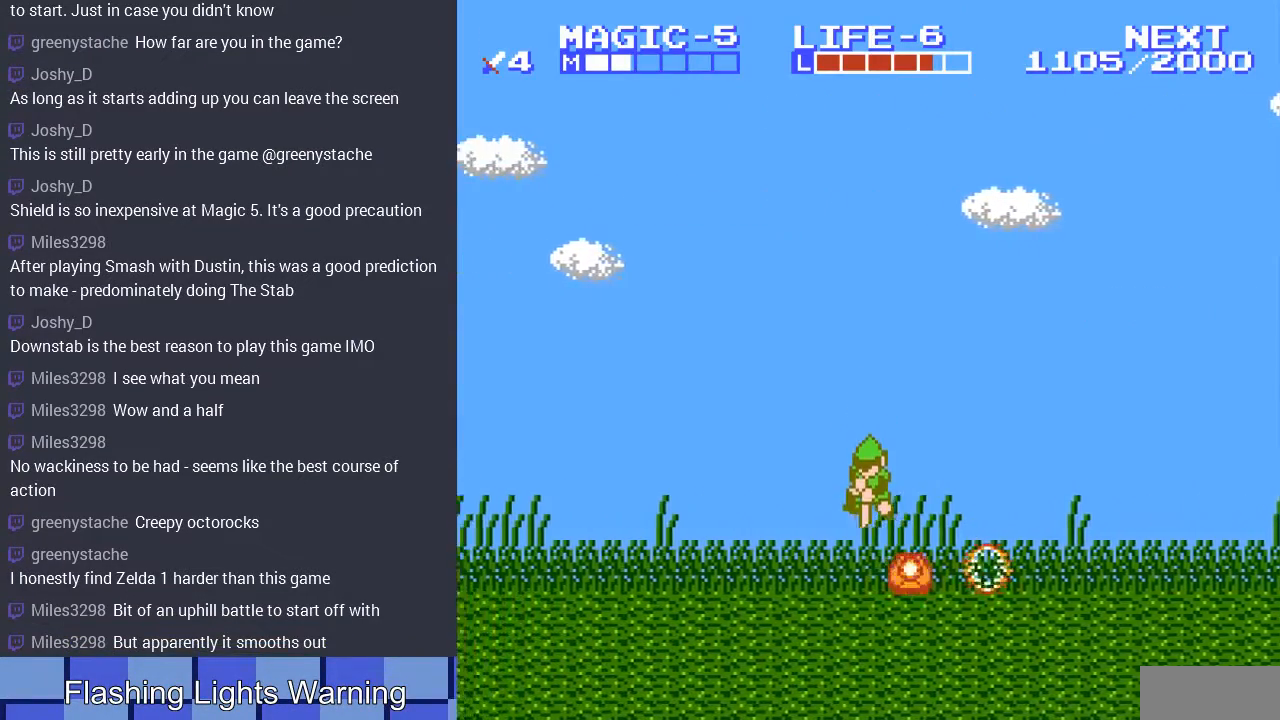
{"buttons": ["DPAD_LEFT"], "events": [[100, "A", "up"], [233, "DPAD_DOWN", "up"], [300, "DPAD_LEFT", "down"]]}
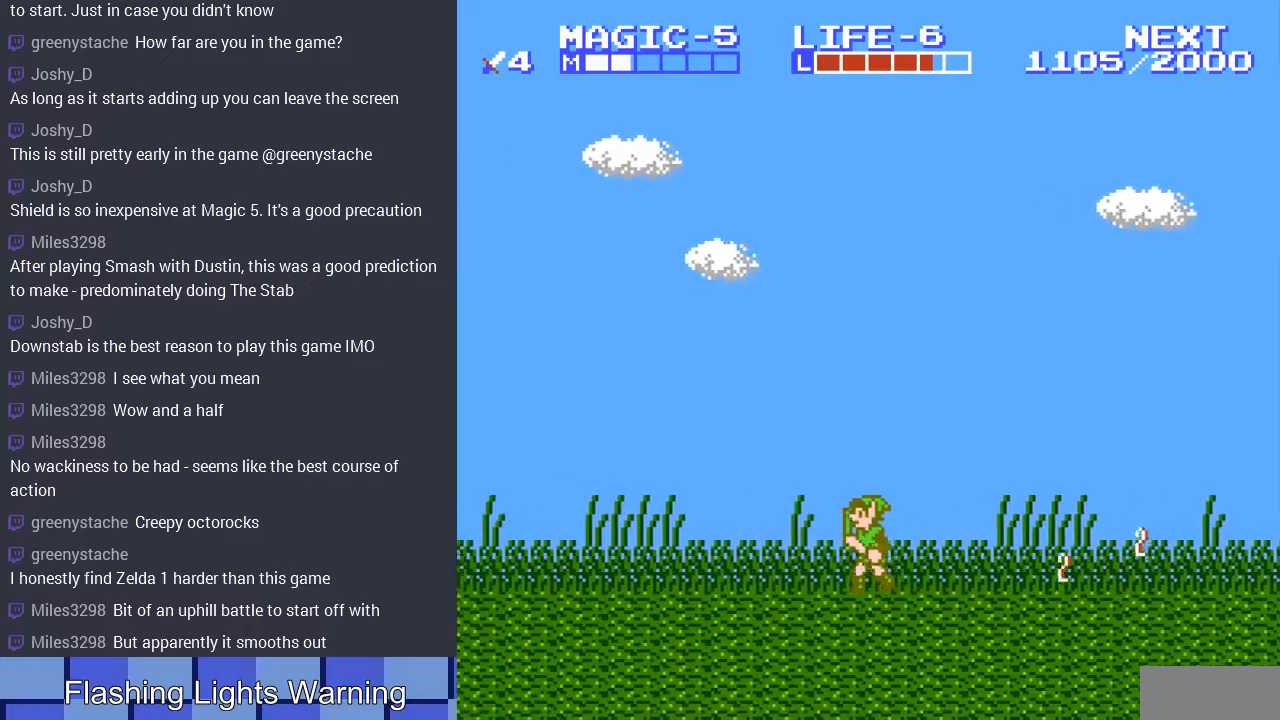
{"buttons": ["DPAD_LEFT"], "events": [[300, "DPAD_LEFT", "up"], [333, "DPAD_LEFT", "down"]]}
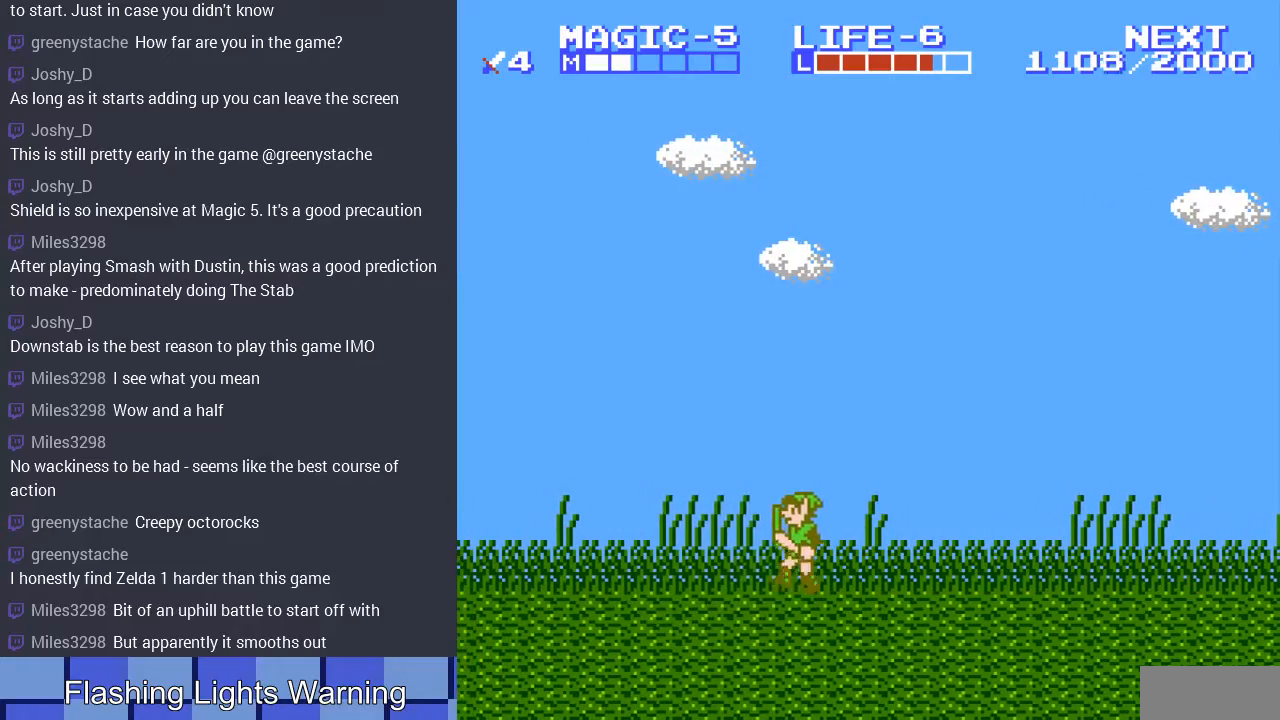
{"buttons": ["DPAD_LEFT"], "events": [[267, "A", "down"], [500, "A", "up"]]}
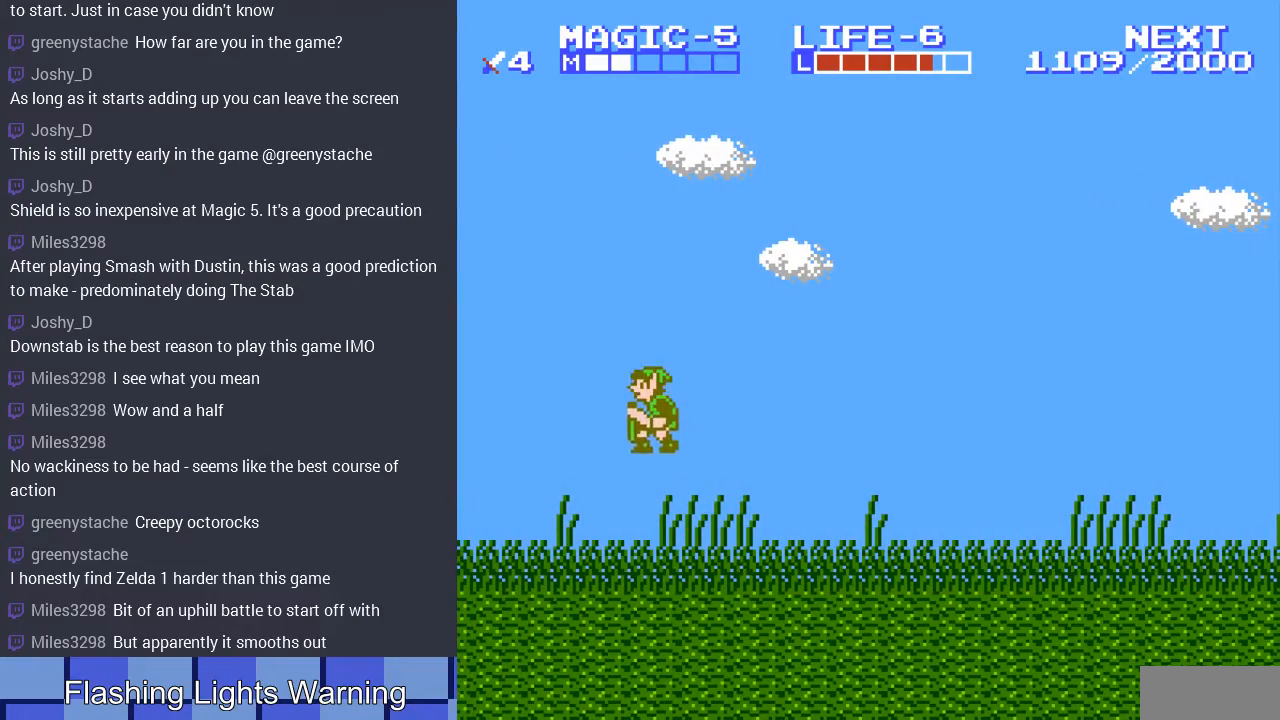
{"buttons": ["A", "DPAD_LEFT"], "events": [[400, "A", "down"]]}
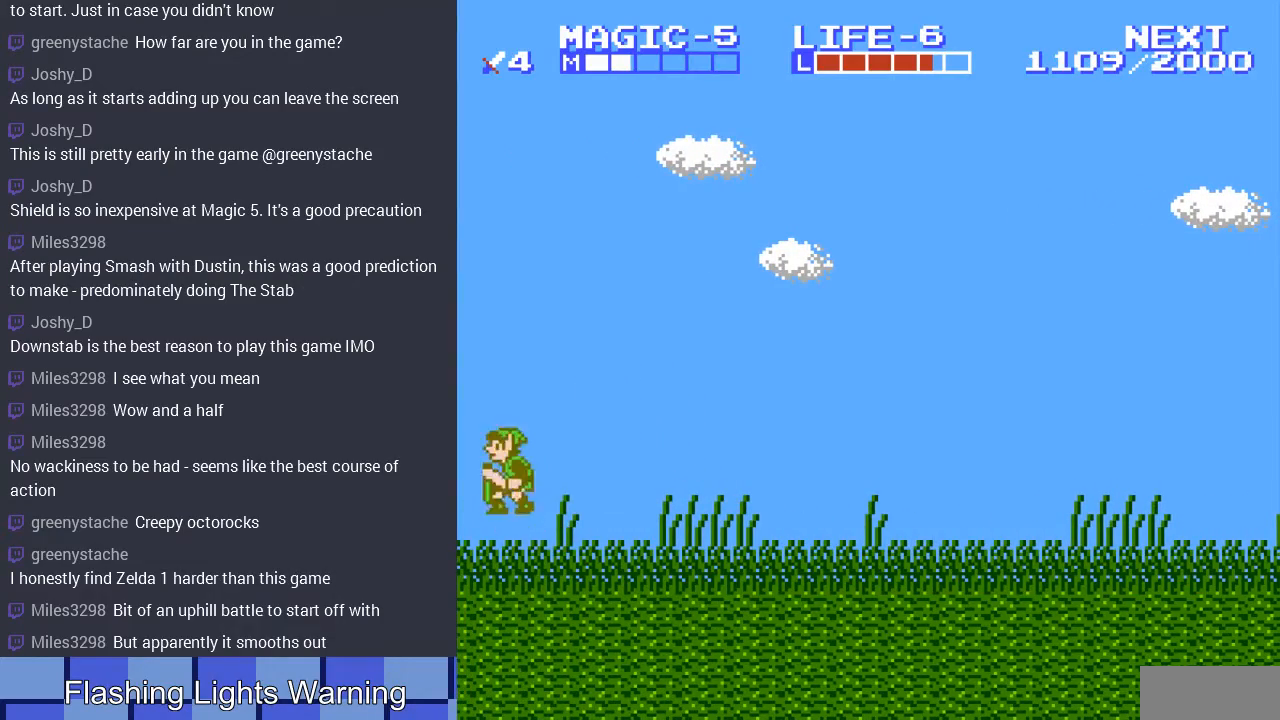
{"buttons": ["DPAD_LEFT"], "events": [[67, "A", "up"], [167, "DPAD_LEFT", "up"], [500, "DPAD_LEFT", "down"]]}
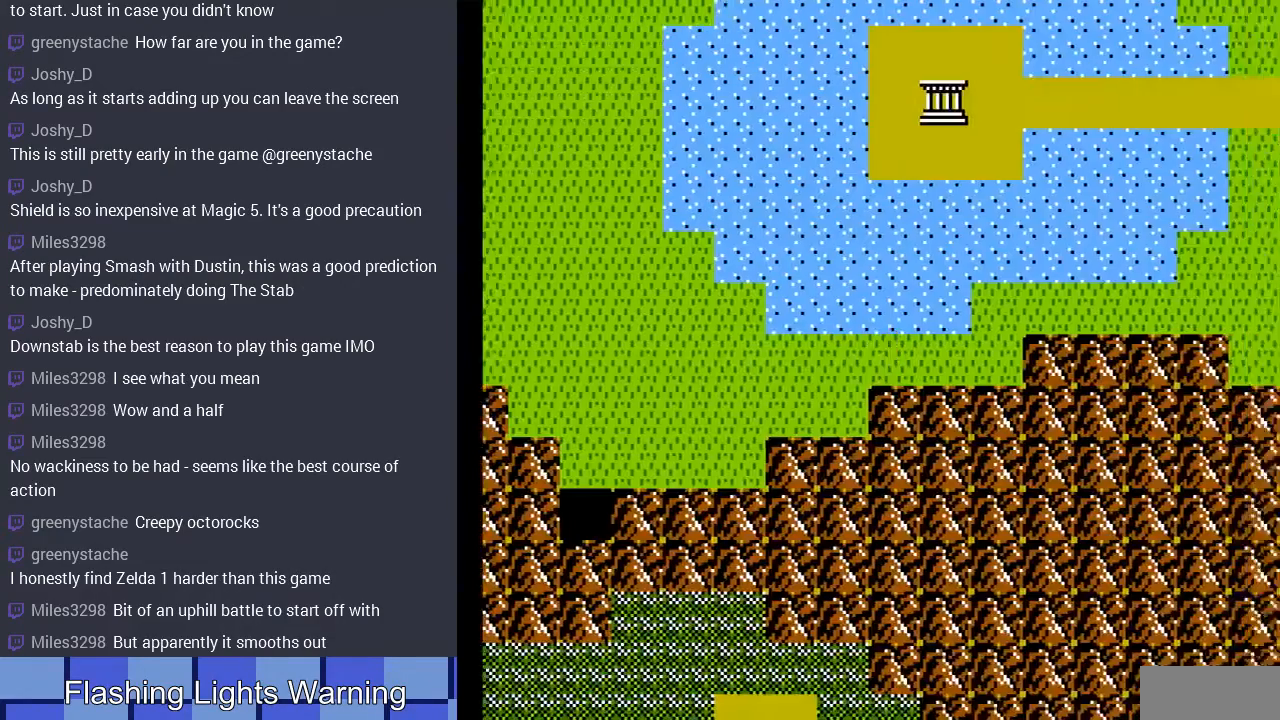
{"buttons": ["DPAD_LEFT"], "events": []}
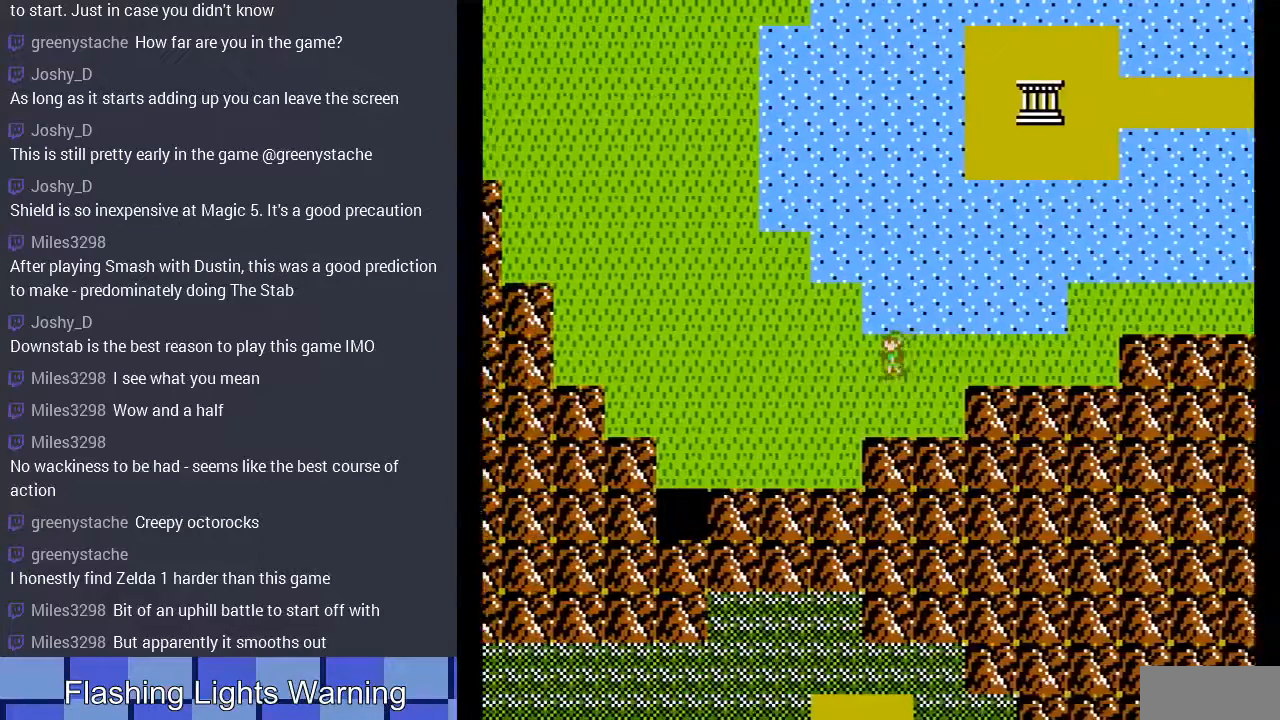
{"buttons": ["DPAD_LEFT"], "events": []}
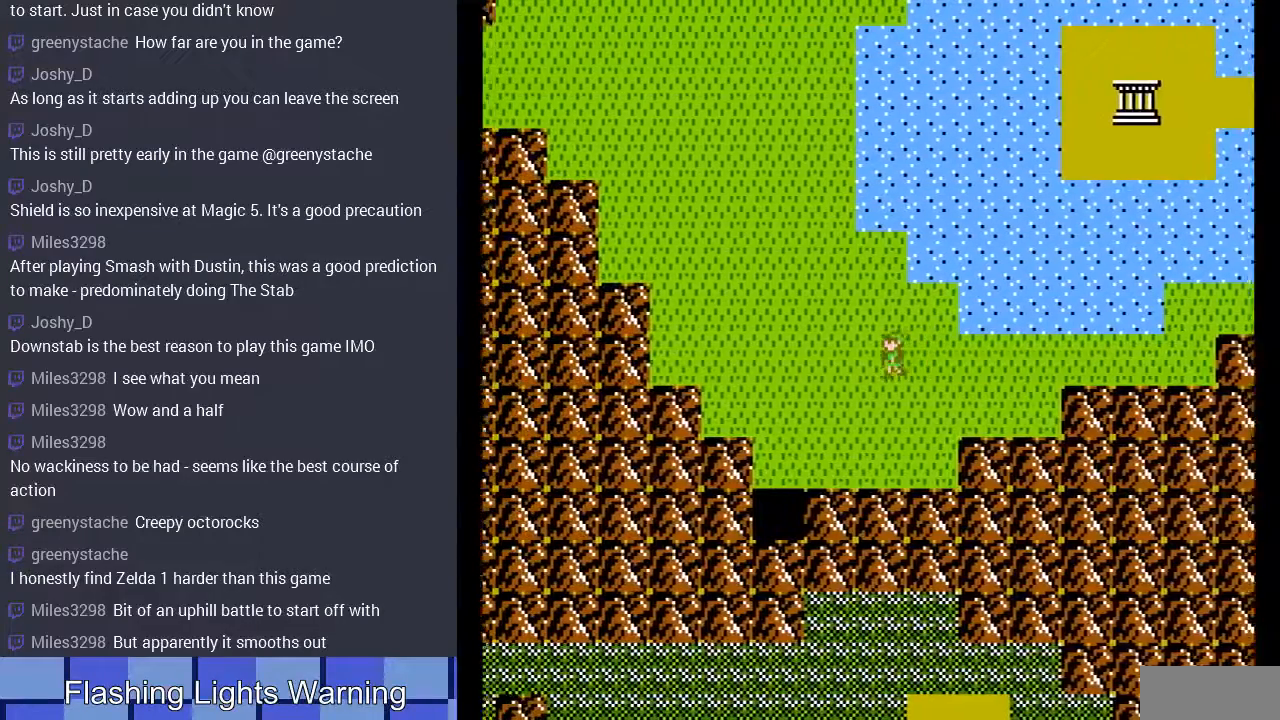
{"buttons": ["DPAD_LEFT"], "events": []}
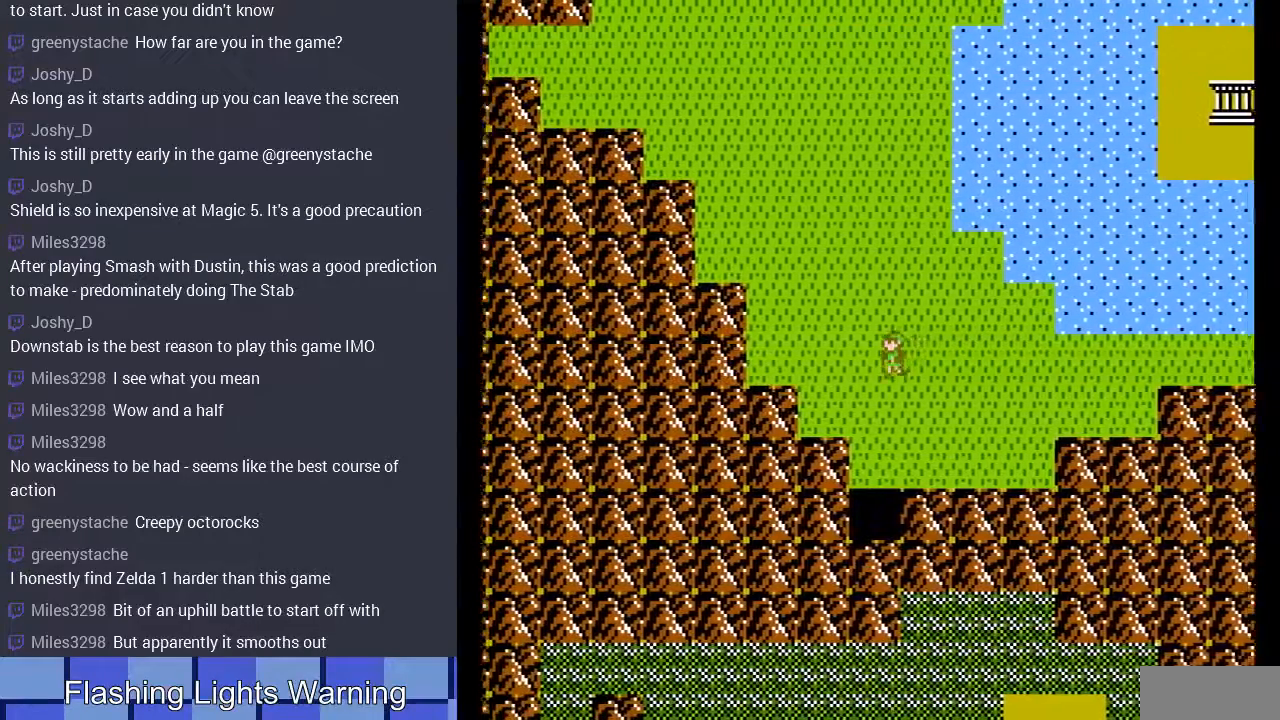
{"buttons": ["DPAD_DOWN", "DPAD_LEFT"], "events": [[67, "DPAD_DOWN", "down"], [67, "DPAD_LEFT", "up"], [100, "DPAD_RIGHT", "down"], [167, "DPAD_RIGHT", "up"], [500, "DPAD_LEFT", "down"]]}